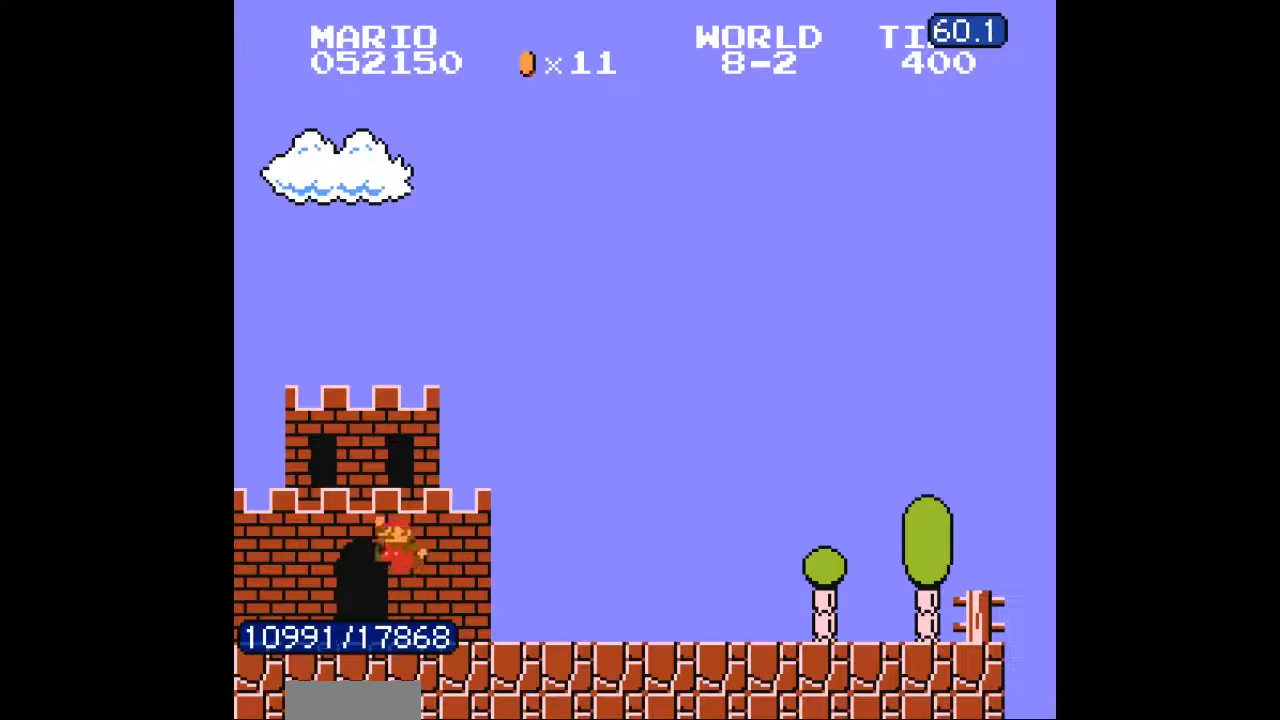
Gameplay with a controller (Nintendo layout); each line is a JSON object with the inputs held at the frame after it. "events" lists button and stick changes between this image and that frame as [ms after this image, input, new state], when the widget could be followed in between. Not read: L3 R3.
{"buttons": ["DPAD_RIGHT"], "events": [[167, "DPAD_RIGHT", "up"], [200, "DPAD_LEFT", "down"], [233, "DPAD_LEFT", "up"], [233, "DPAD_RIGHT", "down"]]}
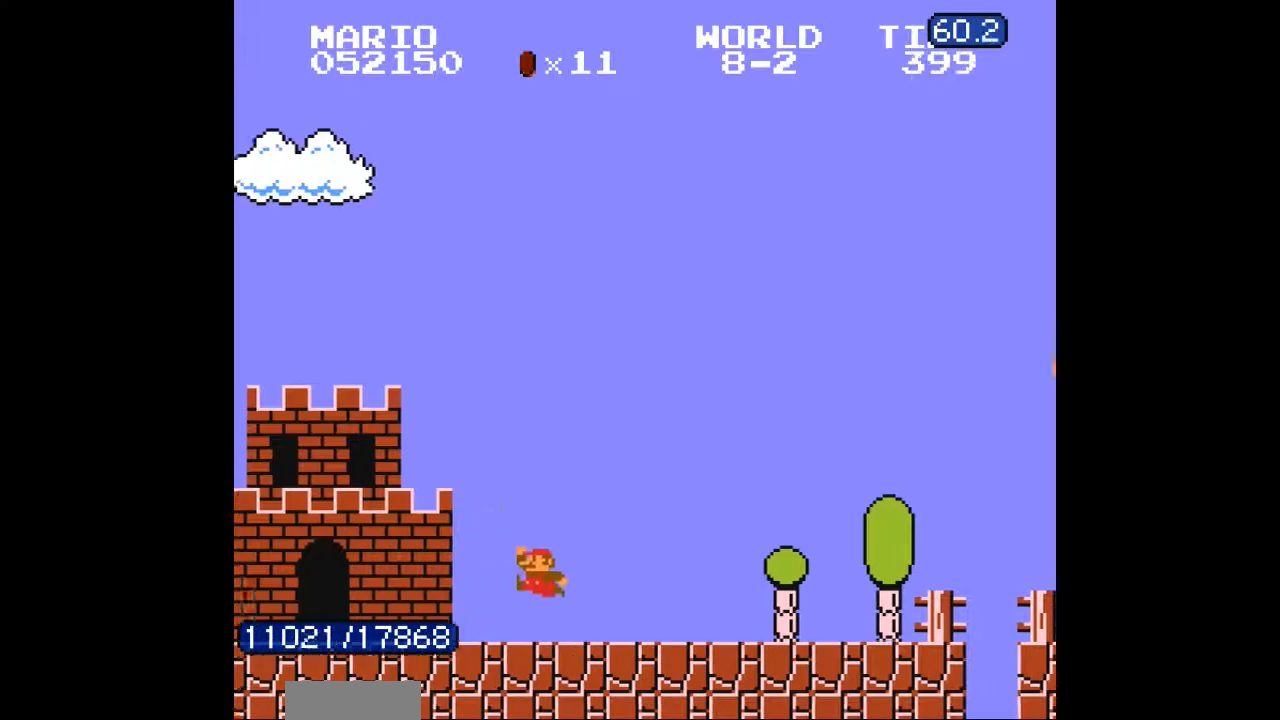
{"buttons": ["DPAD_RIGHT"], "events": [[67, "B", "down"], [100, "A", "down"], [100, "B", "up"], [300, "A", "up"]]}
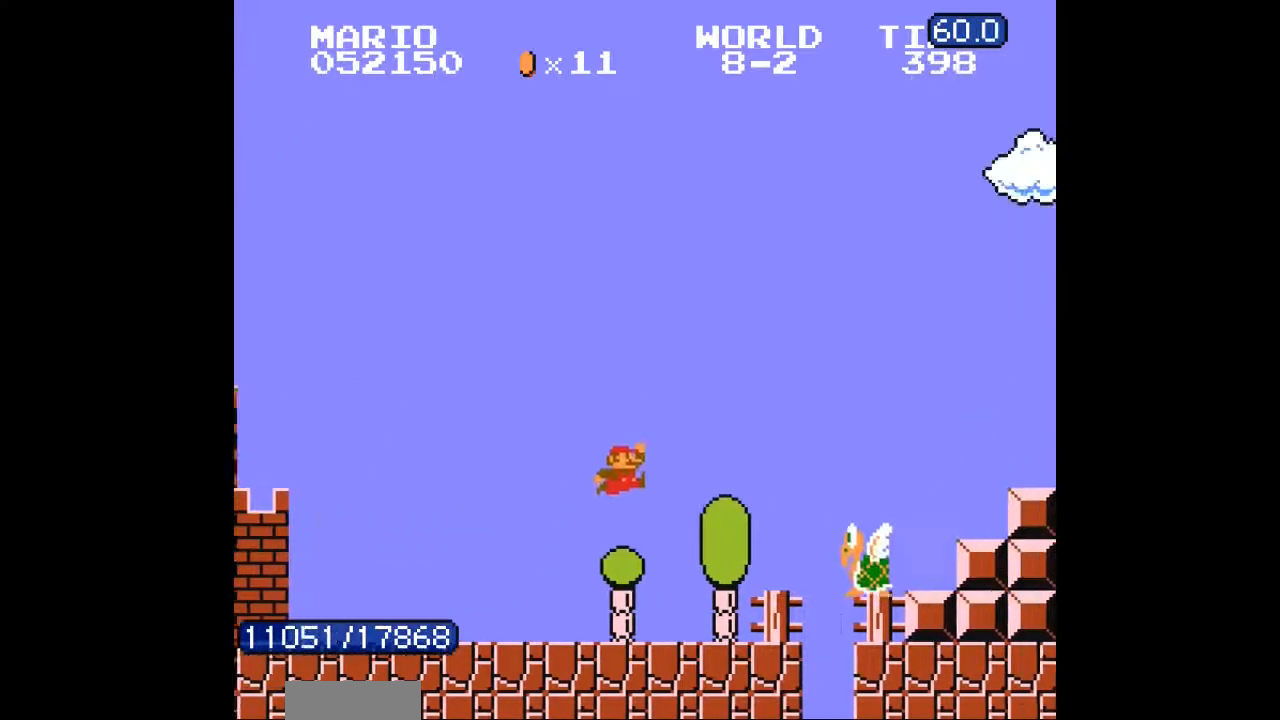
{"buttons": ["DPAD_RIGHT"], "events": [[200, "A", "down"], [200, "B", "down"], [233, "B", "up"], [367, "A", "up"]]}
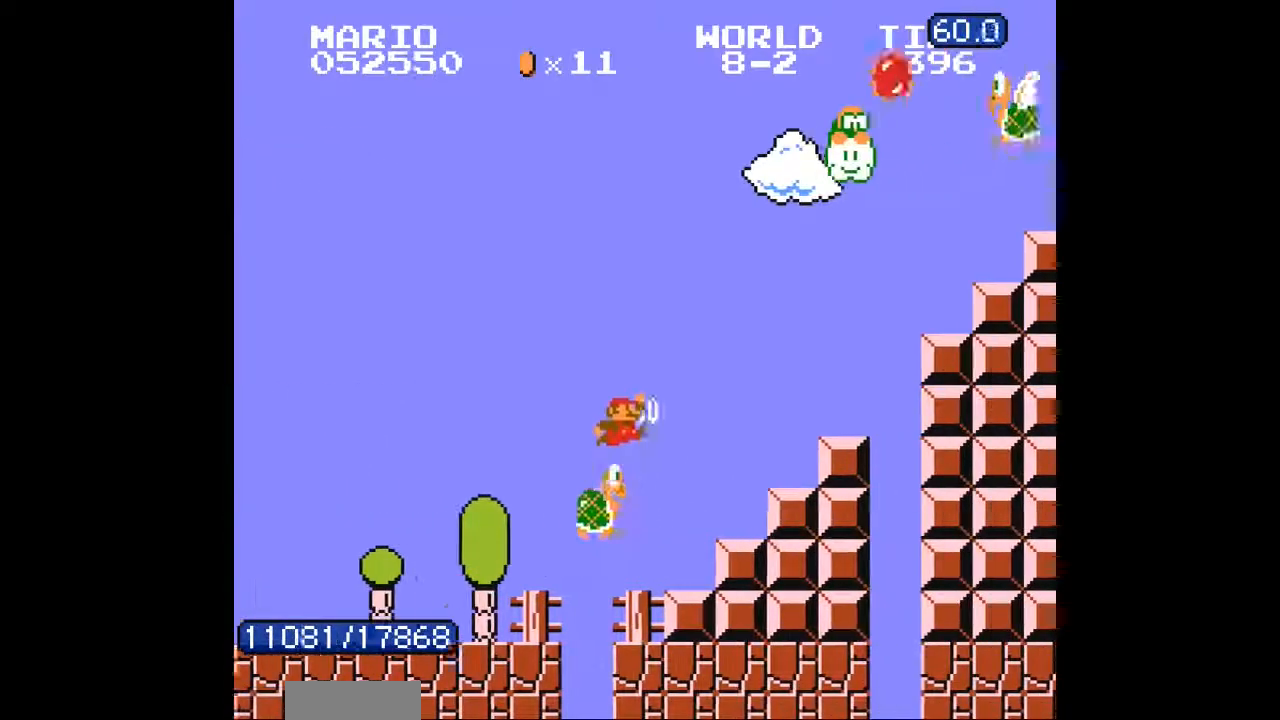
{"buttons": ["A", "DPAD_RIGHT"], "events": [[200, "B", "down"], [233, "B", "up"], [433, "A", "down"]]}
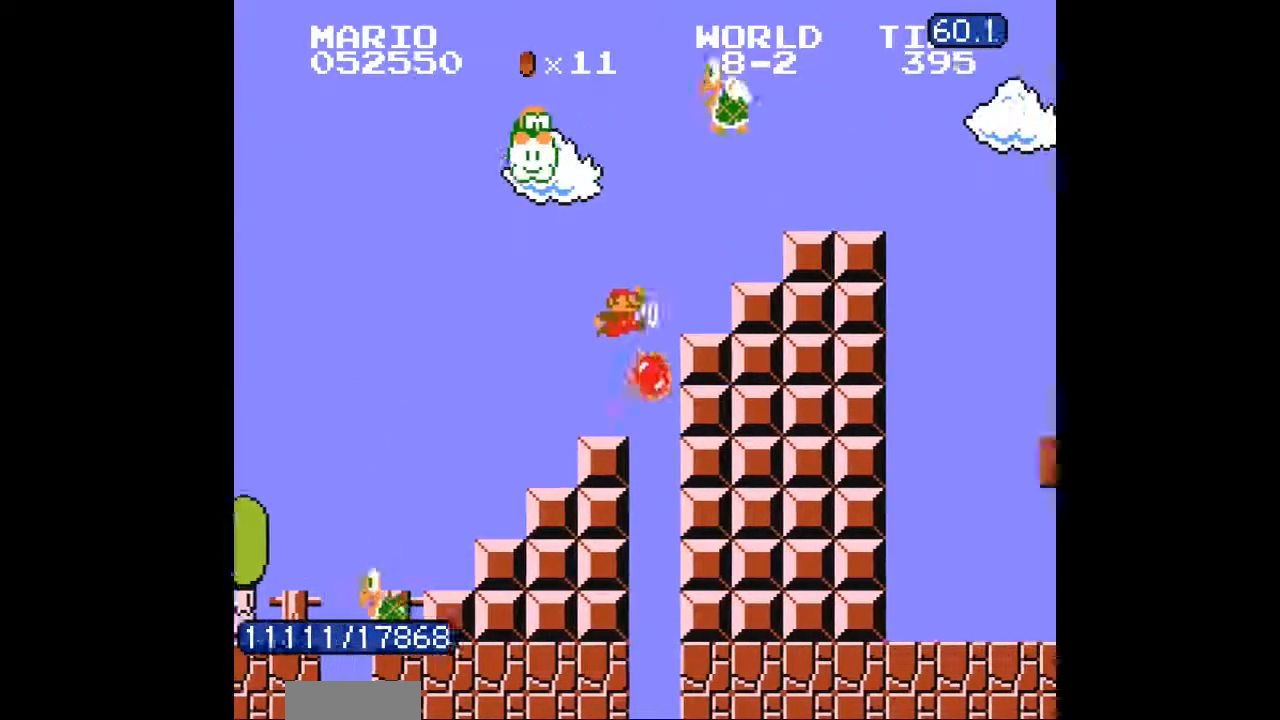
{"buttons": ["A", "DPAD_RIGHT"], "events": [[100, "A", "up"], [433, "A", "down"], [433, "B", "down"], [500, "B", "up"]]}
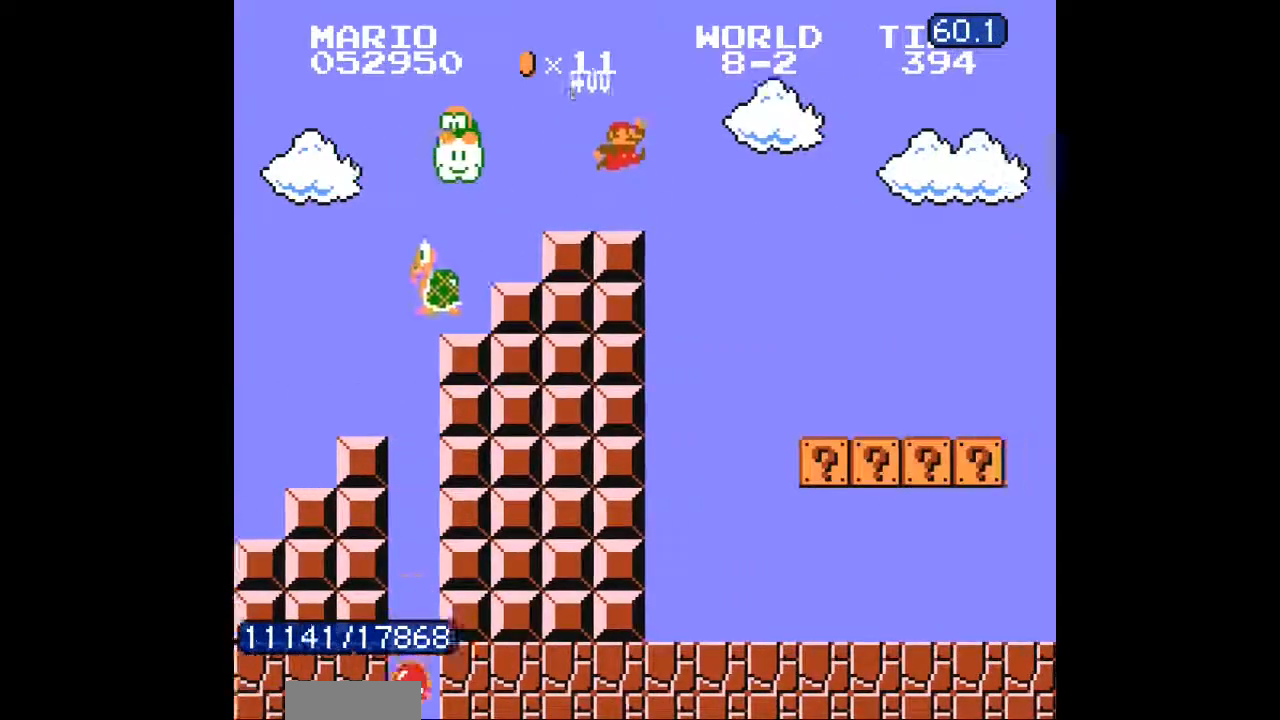
{"buttons": ["DPAD_RIGHT"], "events": [[333, "A", "up"]]}
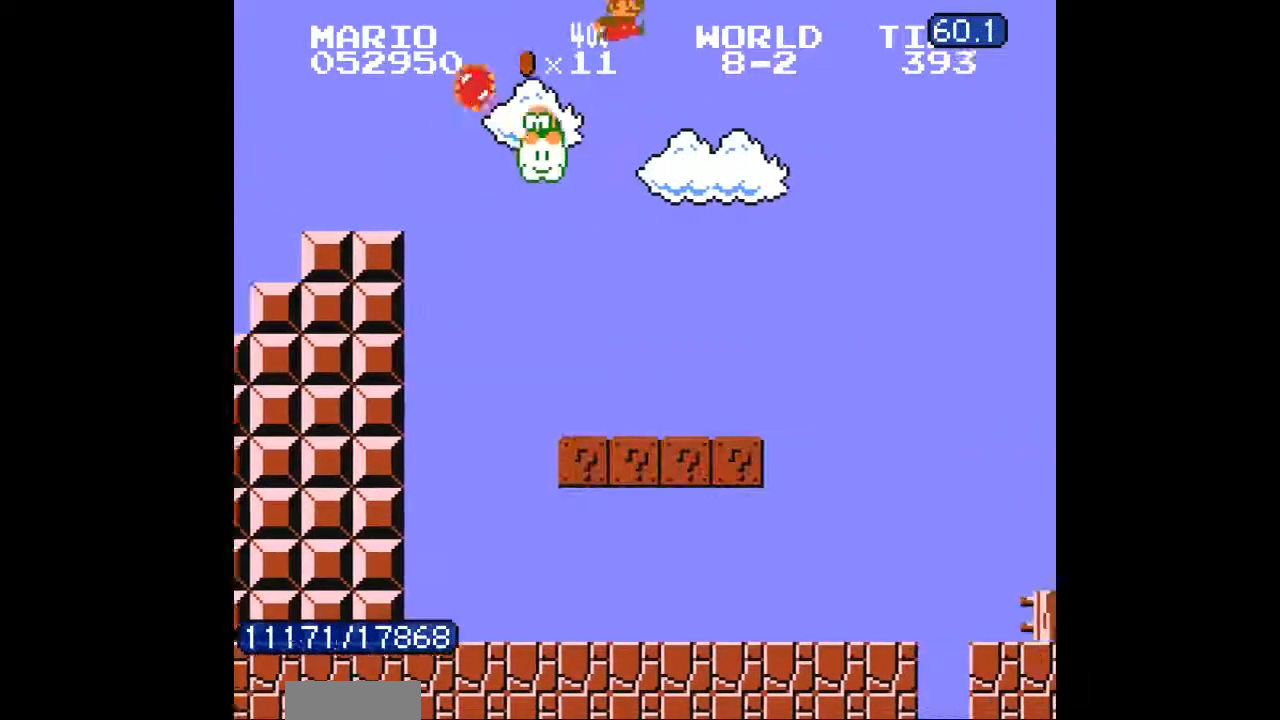
{"buttons": ["DPAD_RIGHT"], "events": []}
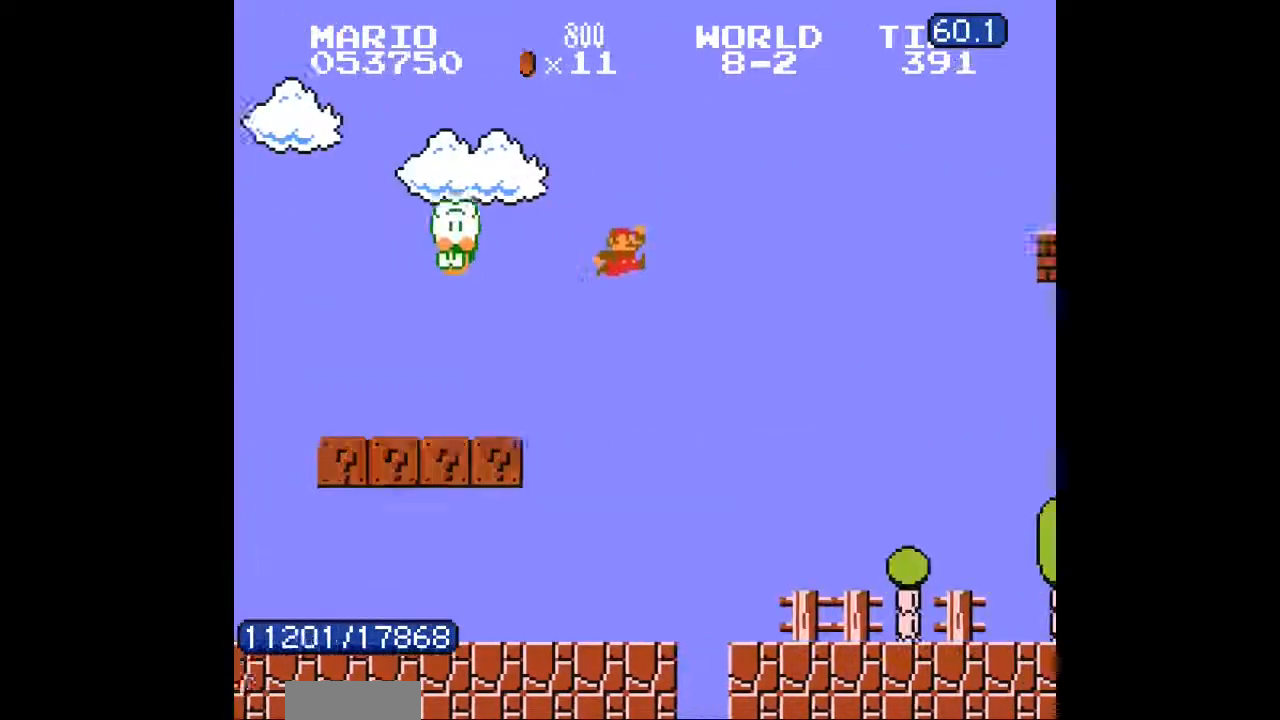
{"buttons": ["DPAD_RIGHT"], "events": []}
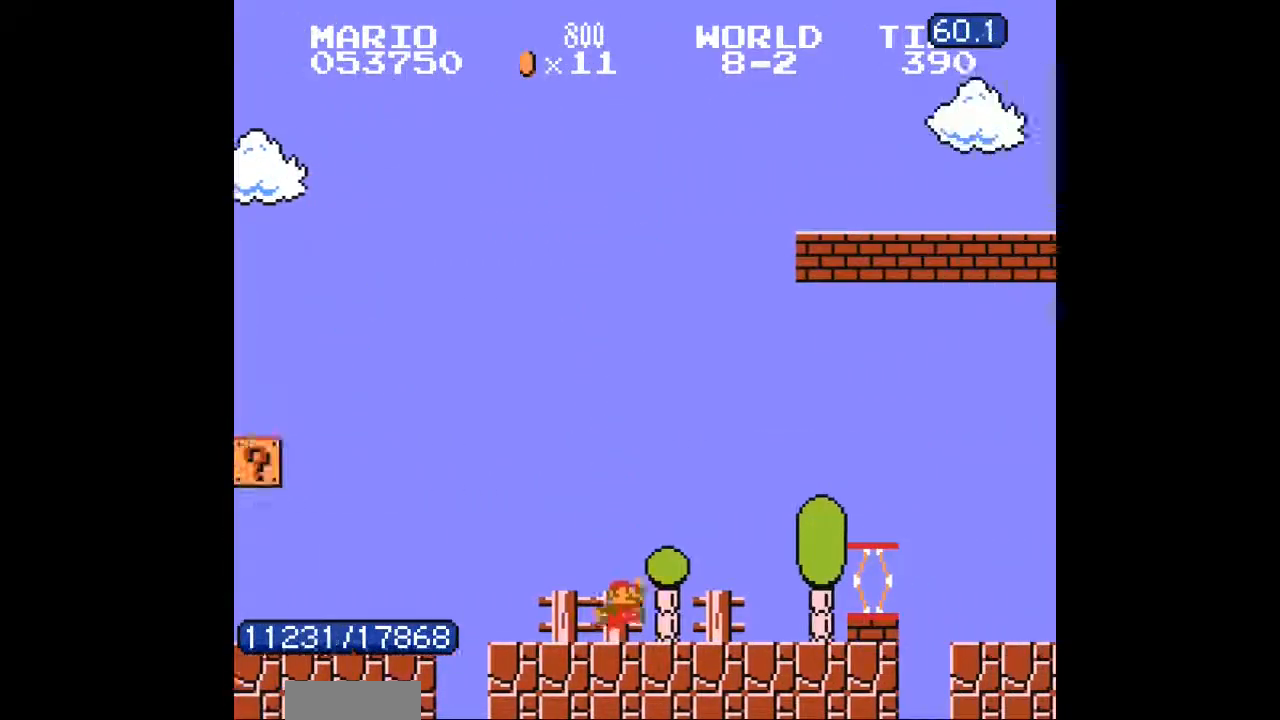
{"buttons": ["DPAD_RIGHT"], "events": [[333, "A", "down"], [400, "A", "up"]]}
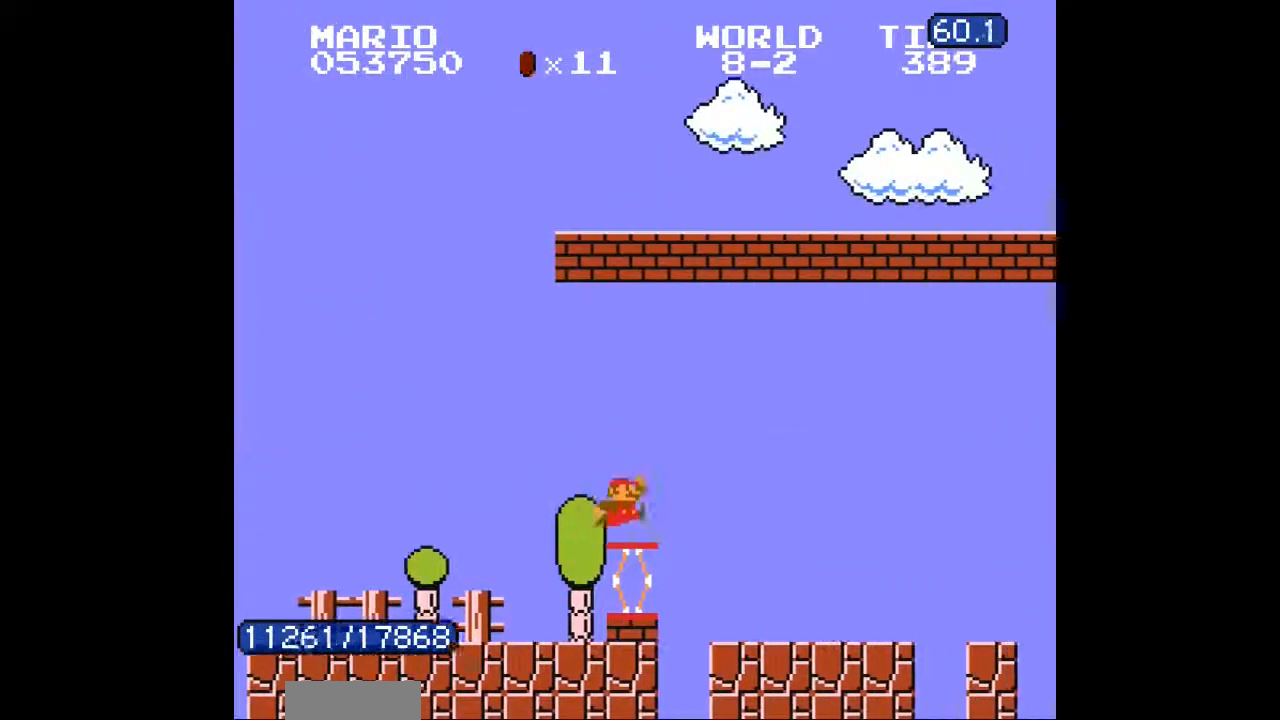
{"buttons": ["DPAD_RIGHT"], "events": [[267, "A", "down"], [267, "B", "down"], [300, "A", "up"], [300, "B", "up"]]}
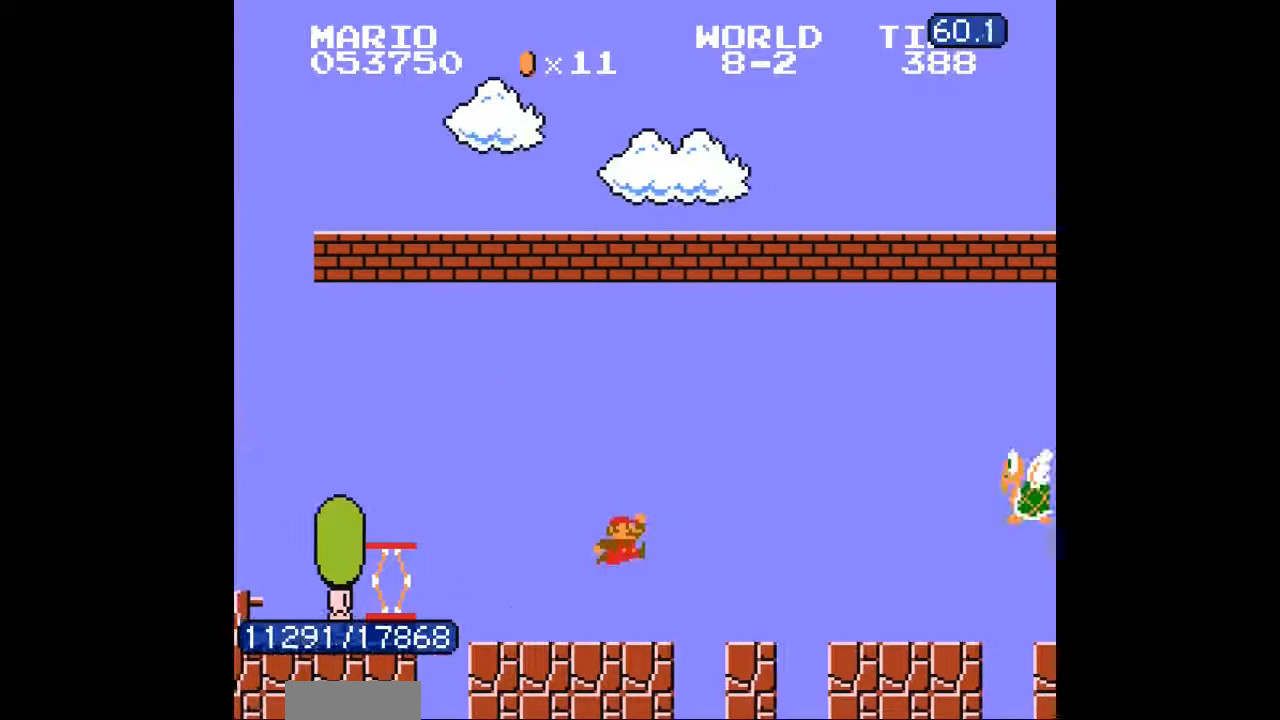
{"buttons": ["DPAD_RIGHT"], "events": [[467, "A", "down"], [467, "B", "down"], [500, "A", "up"], [500, "B", "up"]]}
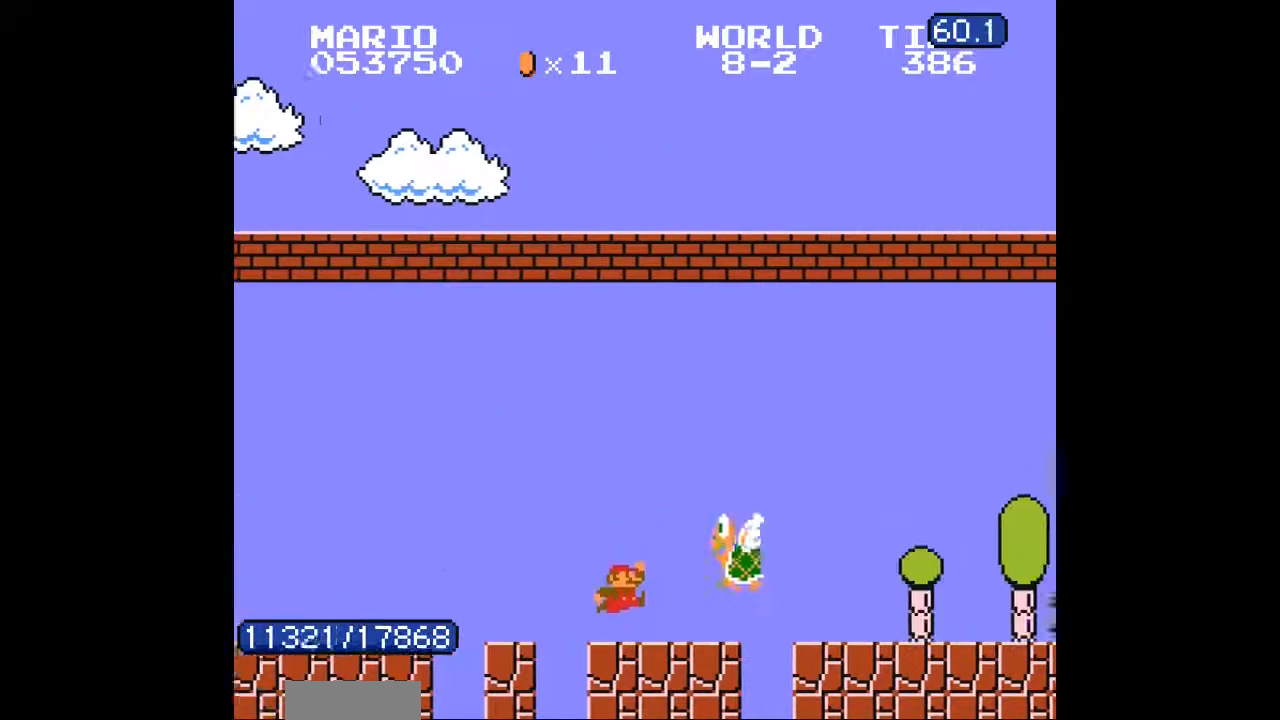
{"buttons": ["B", "DPAD_RIGHT"], "events": [[500, "B", "down"]]}
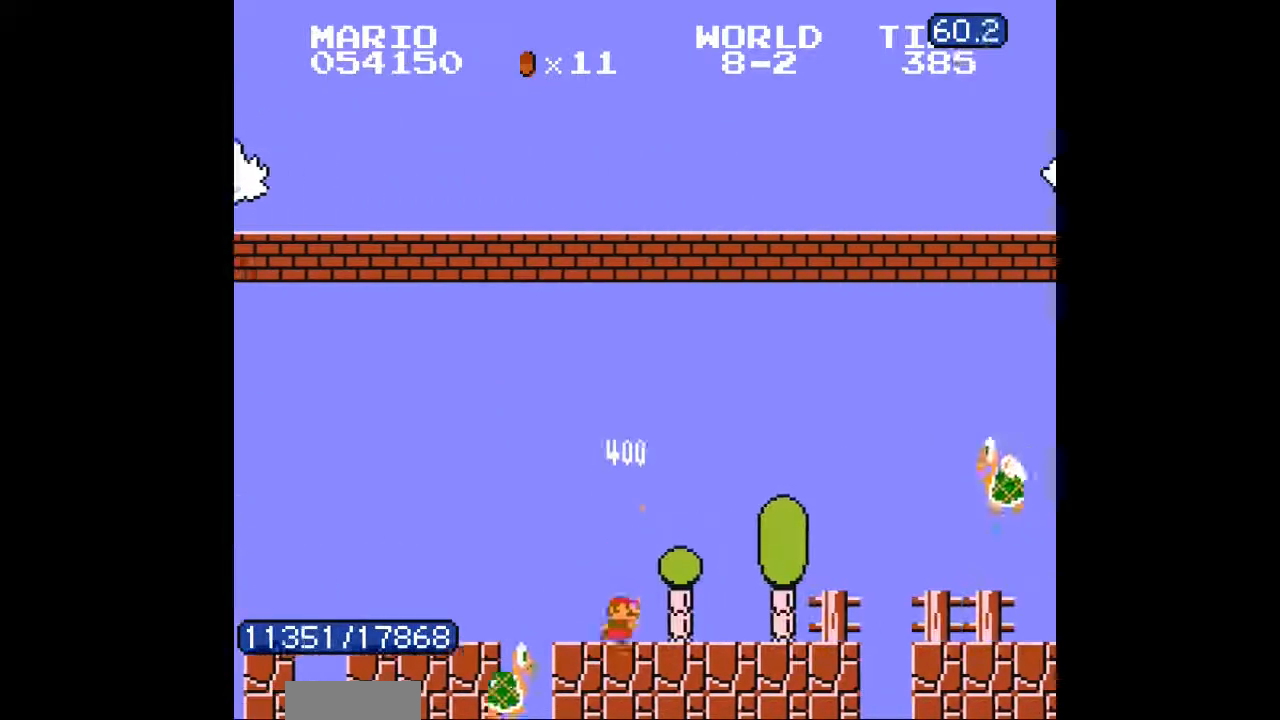
{"buttons": ["B", "DPAD_RIGHT"], "events": [[33, "A", "down"], [67, "B", "up"], [133, "A", "up"], [500, "B", "down"]]}
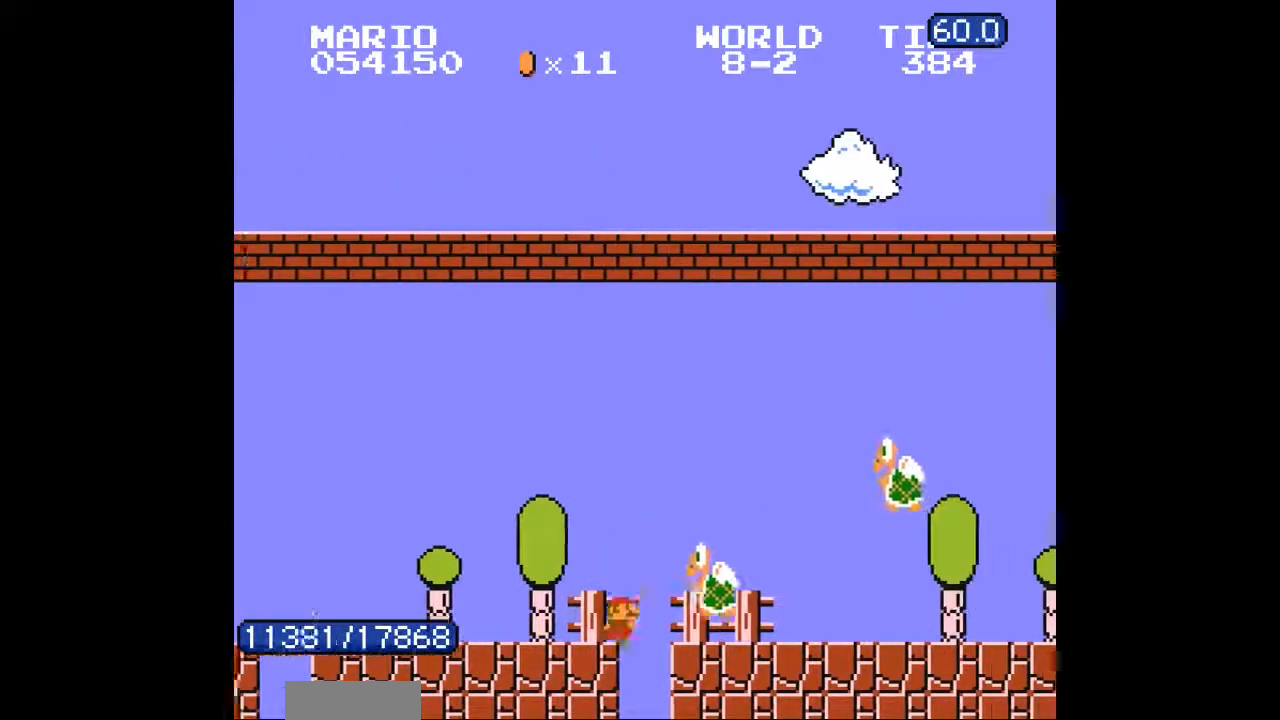
{"buttons": ["DPAD_RIGHT"]}
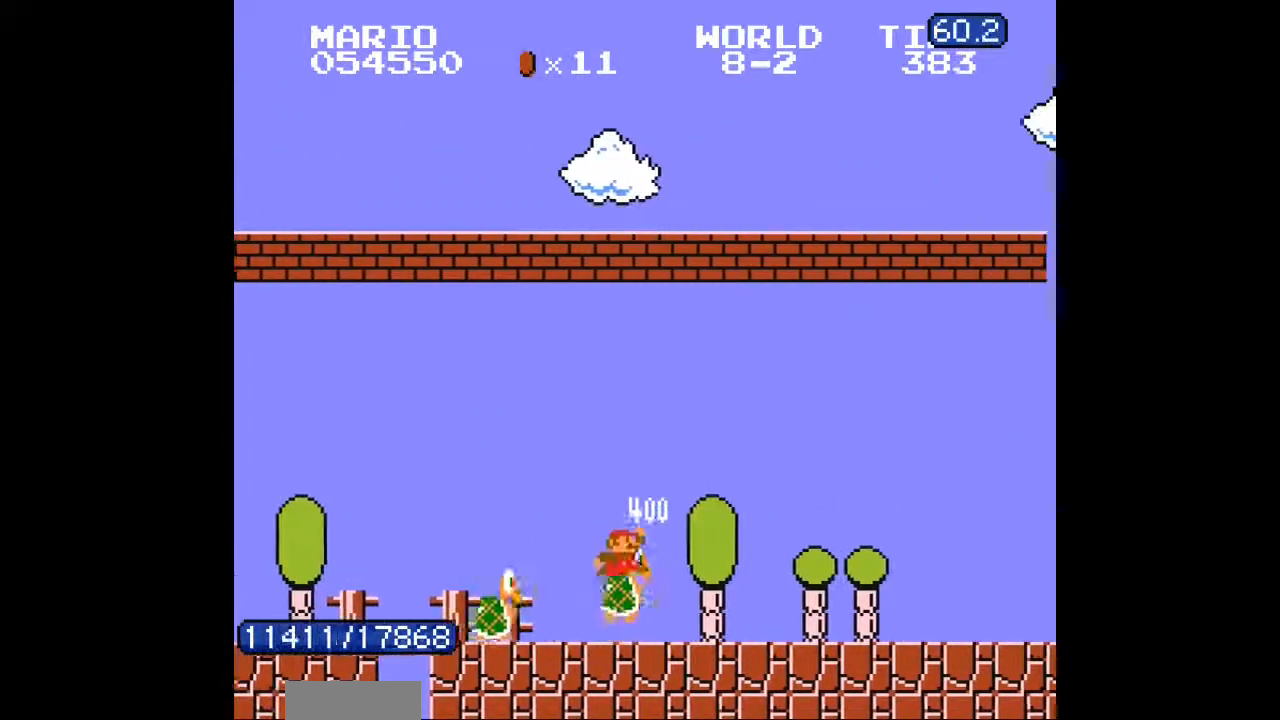
{"buttons": ["DPAD_RIGHT"], "events": [[200, "B", "down"], [233, "B", "up"]]}
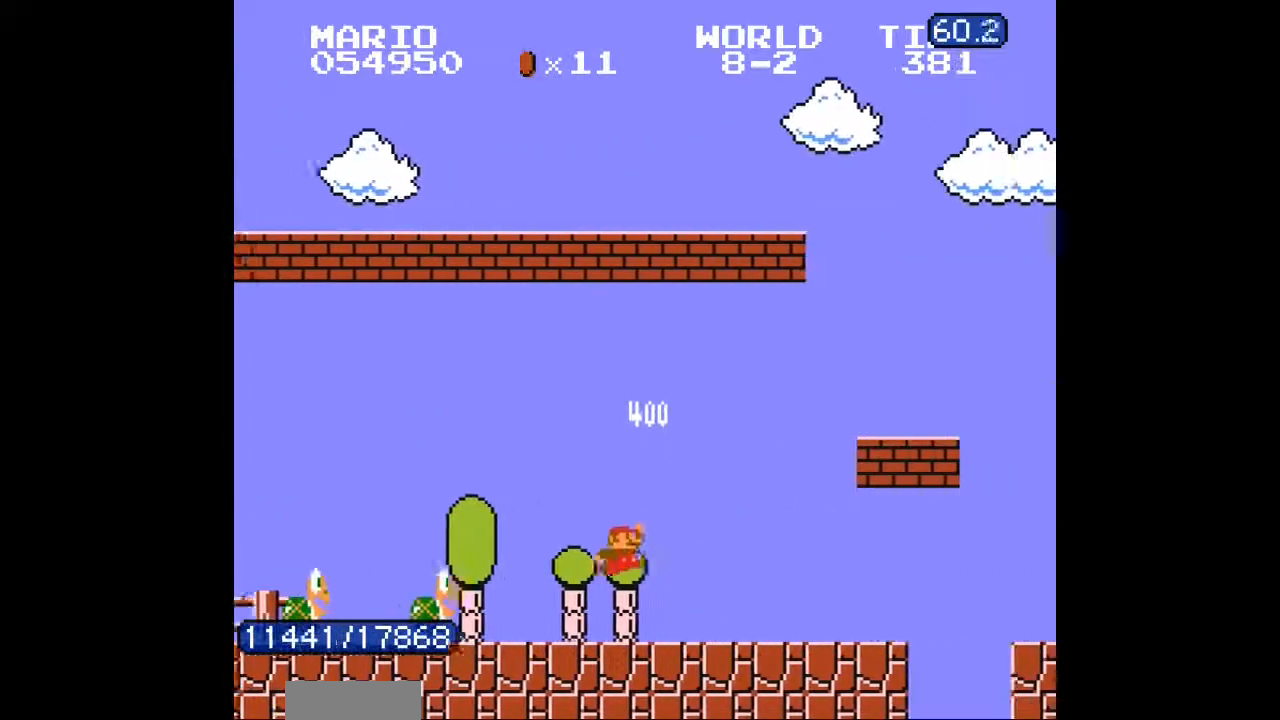
{"buttons": ["DPAD_RIGHT"], "events": [[433, "A", "down"], [500, "A", "up"]]}
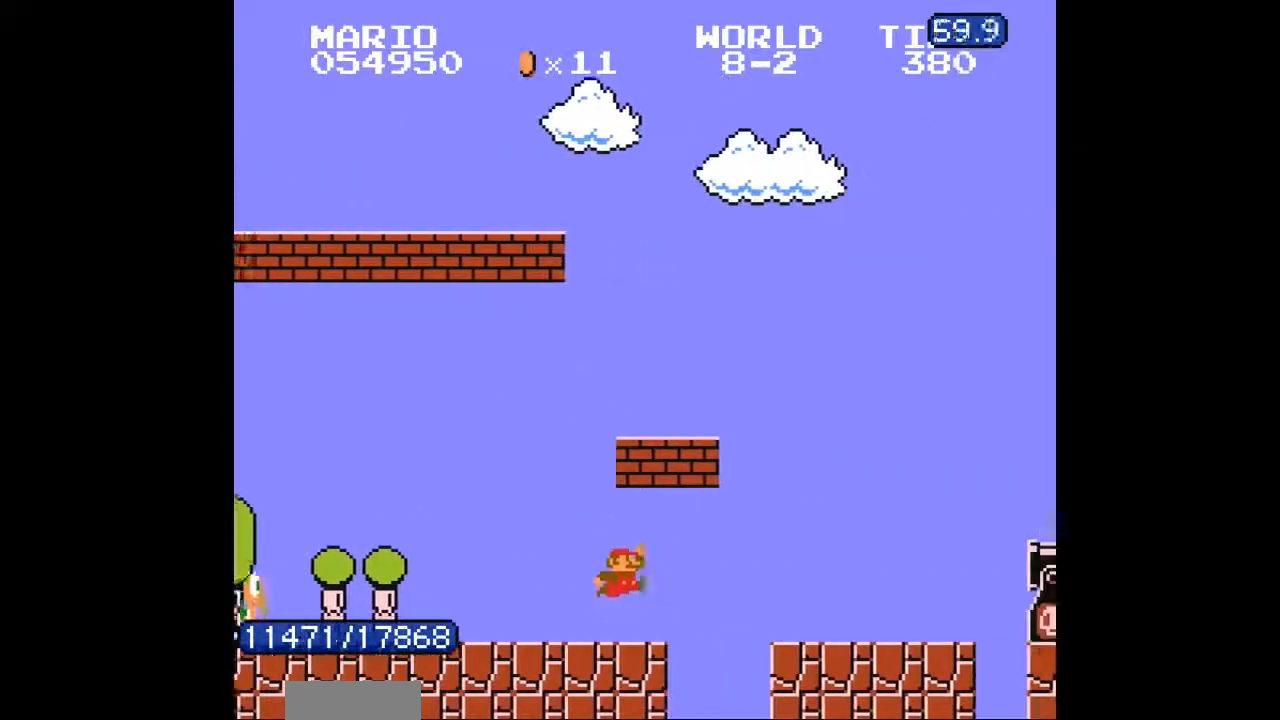
{"buttons": ["DPAD_RIGHT"], "events": [[300, "B", "down"], [333, "B", "up"]]}
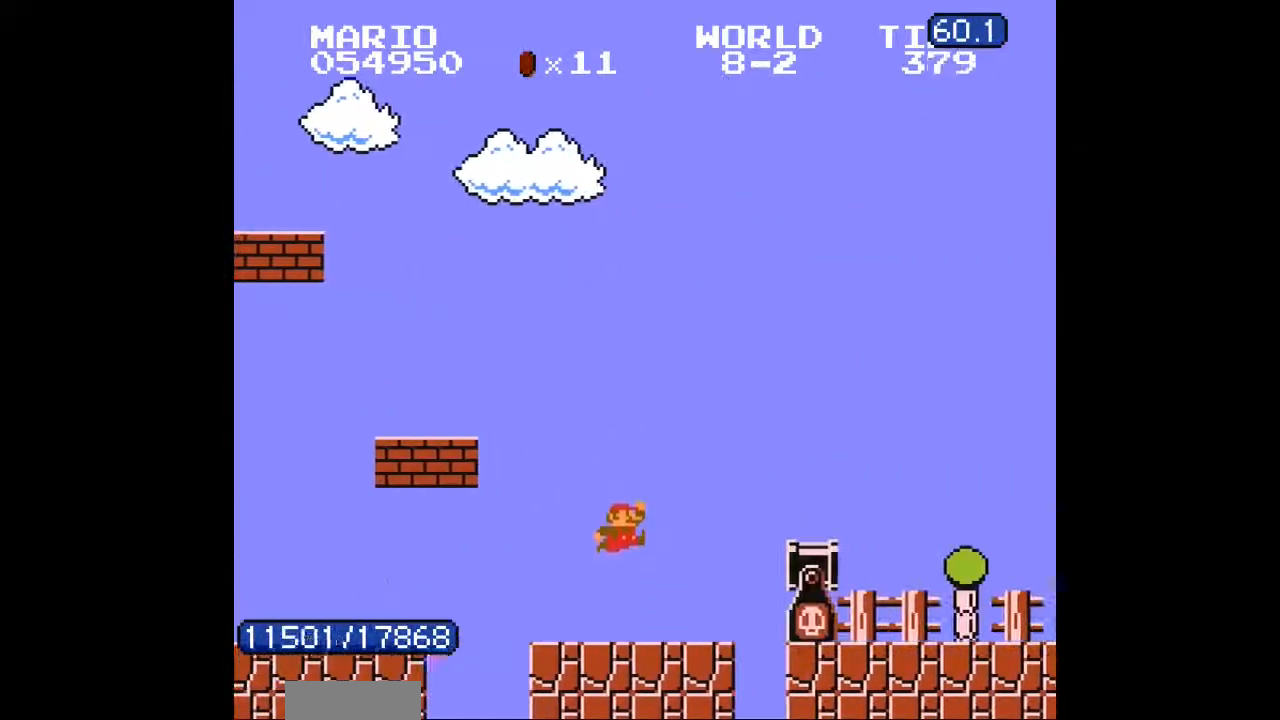
{"buttons": ["DPAD_RIGHT"], "events": [[167, "A", "down"], [233, "A", "up"]]}
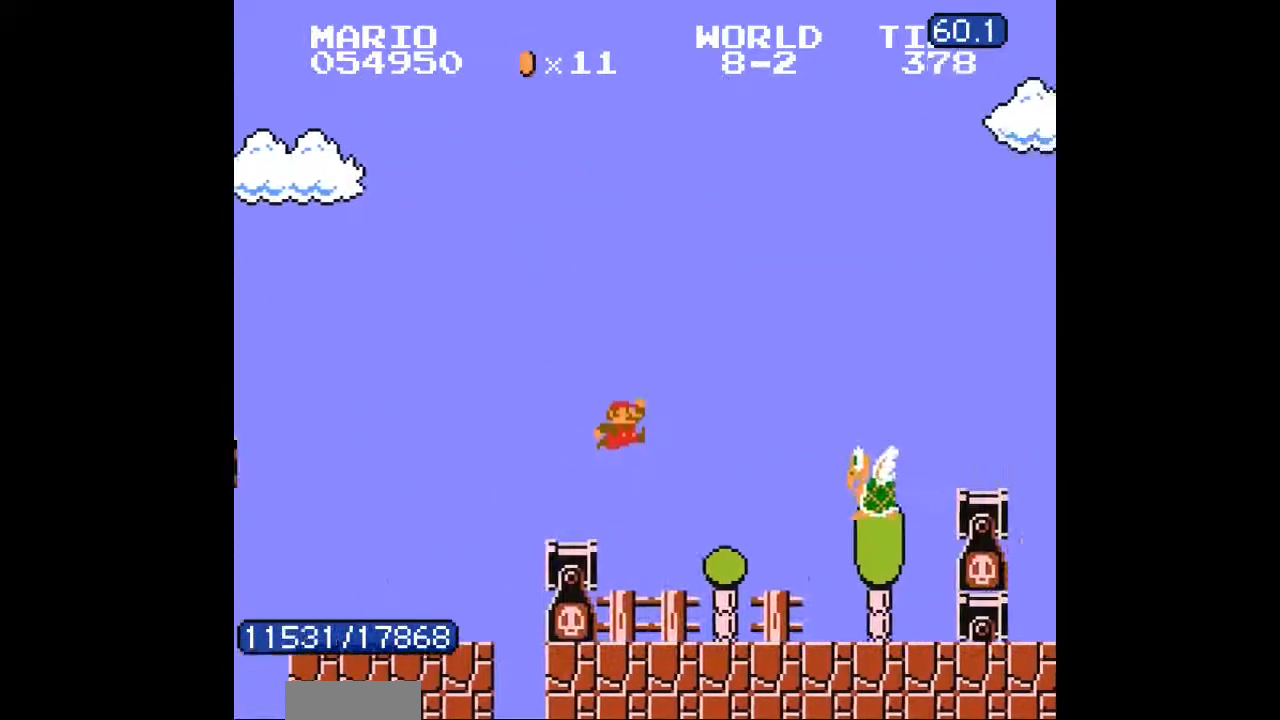
{"buttons": ["A", "DPAD_RIGHT"], "events": [[300, "A", "down"], [300, "B", "down"], [333, "B", "up"]]}
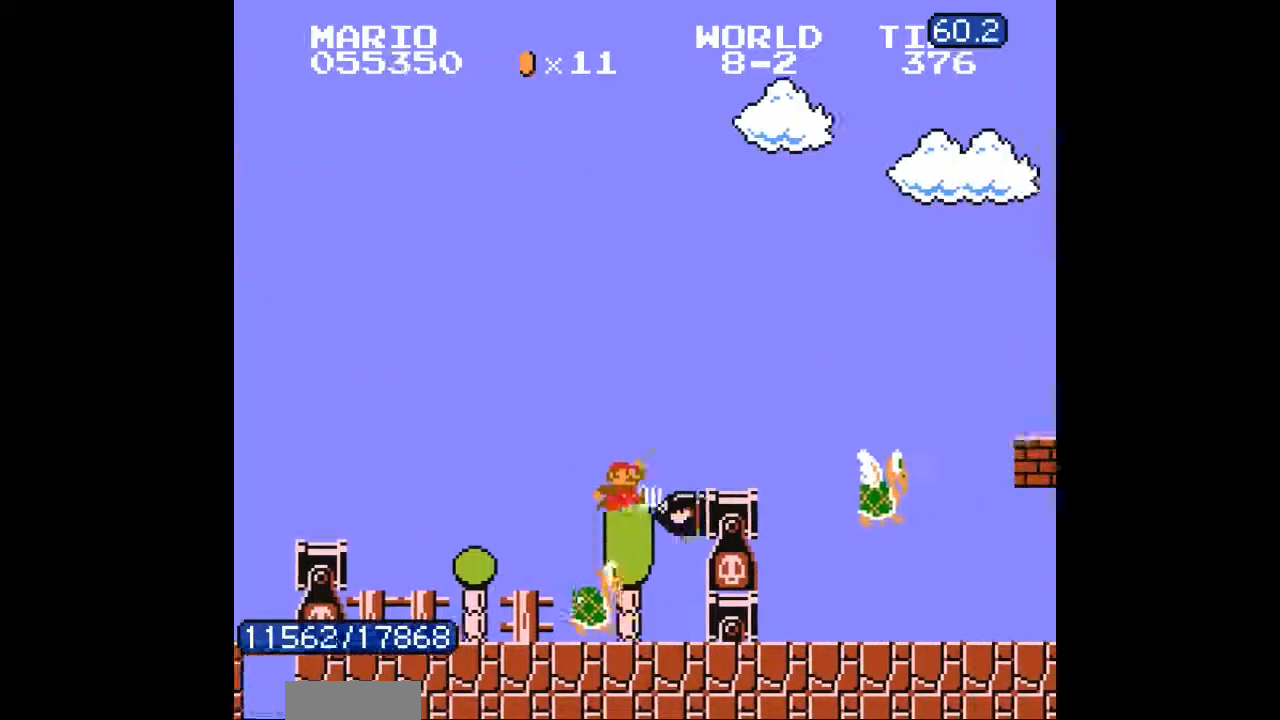
{"buttons": ["DPAD_RIGHT"], "events": [[33, "A", "up"], [167, "A", "down"], [167, "B", "down"], [200, "A", "up"], [200, "B", "up"]]}
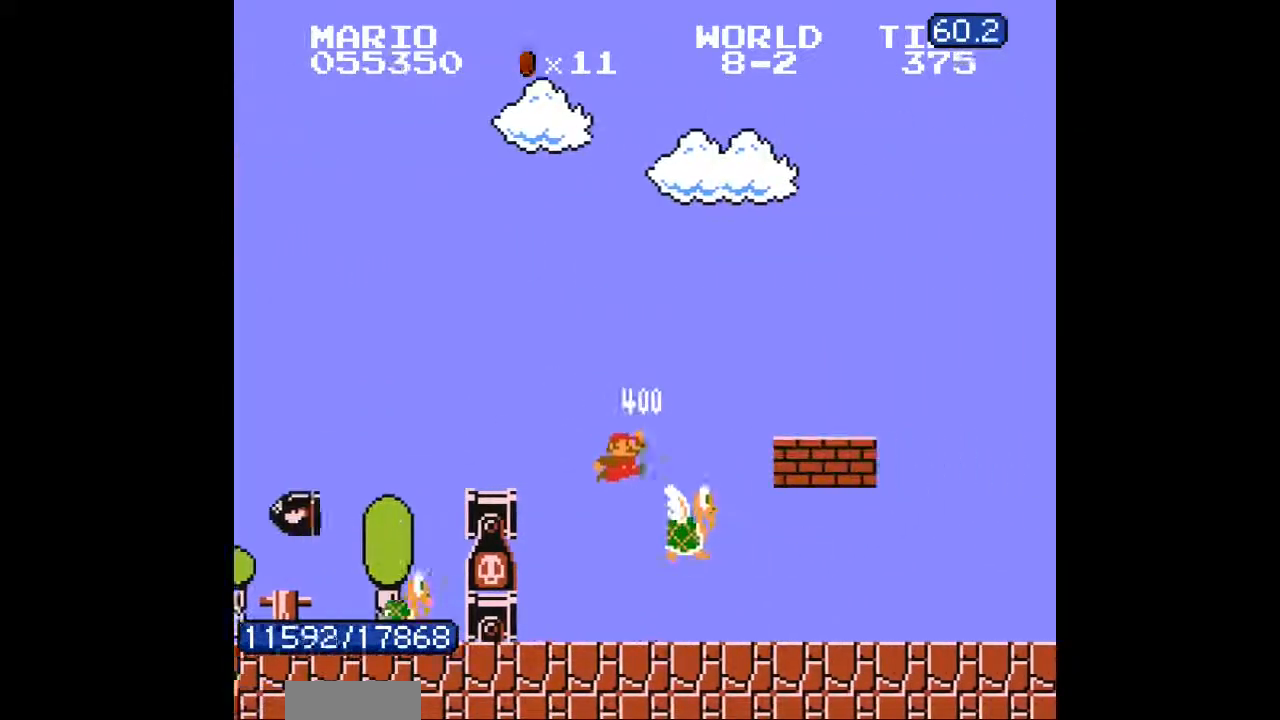
{"buttons": ["A", "DPAD_RIGHT"], "events": [[467, "A", "down"], [467, "B", "down"], [500, "B", "up"]]}
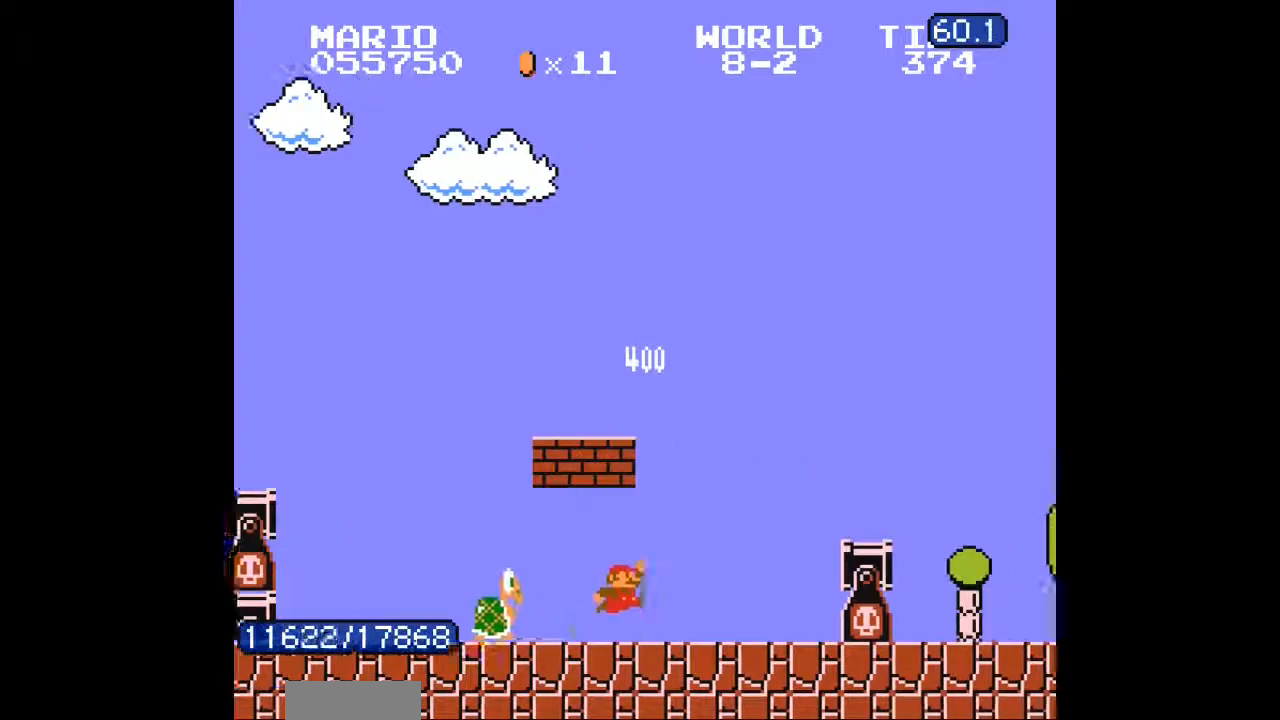
{"buttons": ["DPAD_RIGHT"], "events": [[167, "A", "up"], [433, "B", "down"], [467, "B", "up"]]}
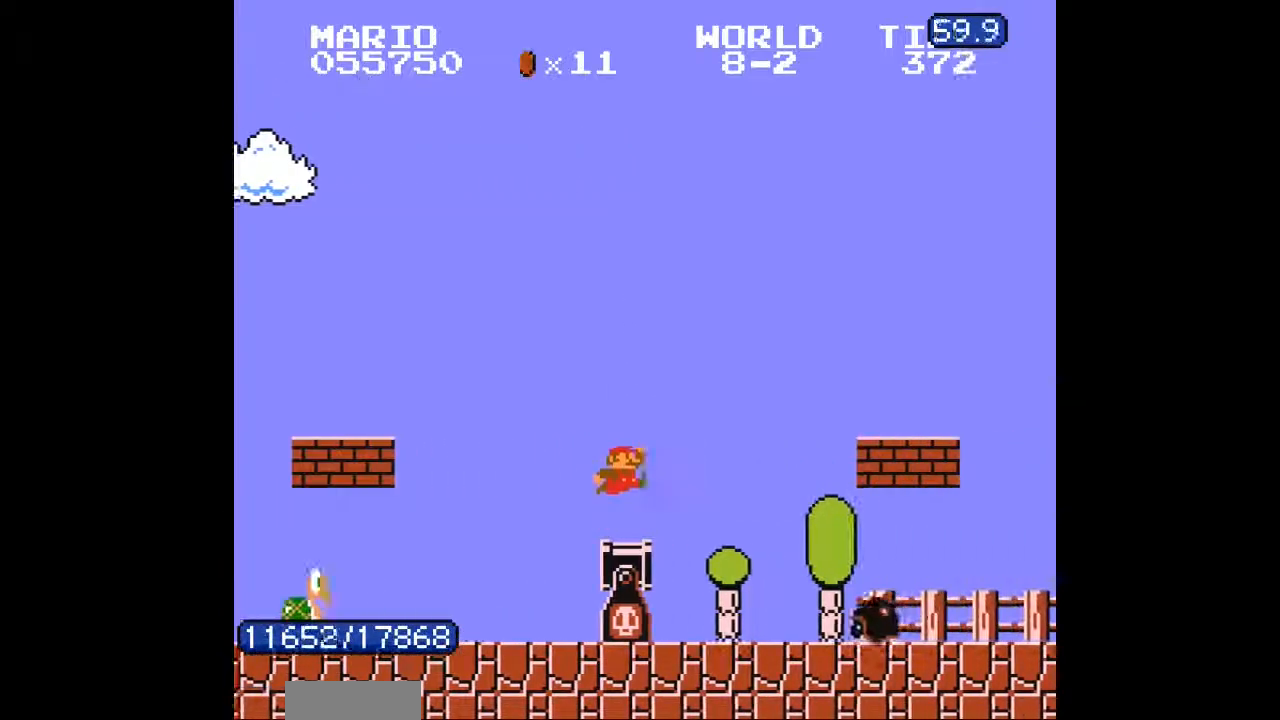
{"buttons": ["DPAD_RIGHT"], "events": []}
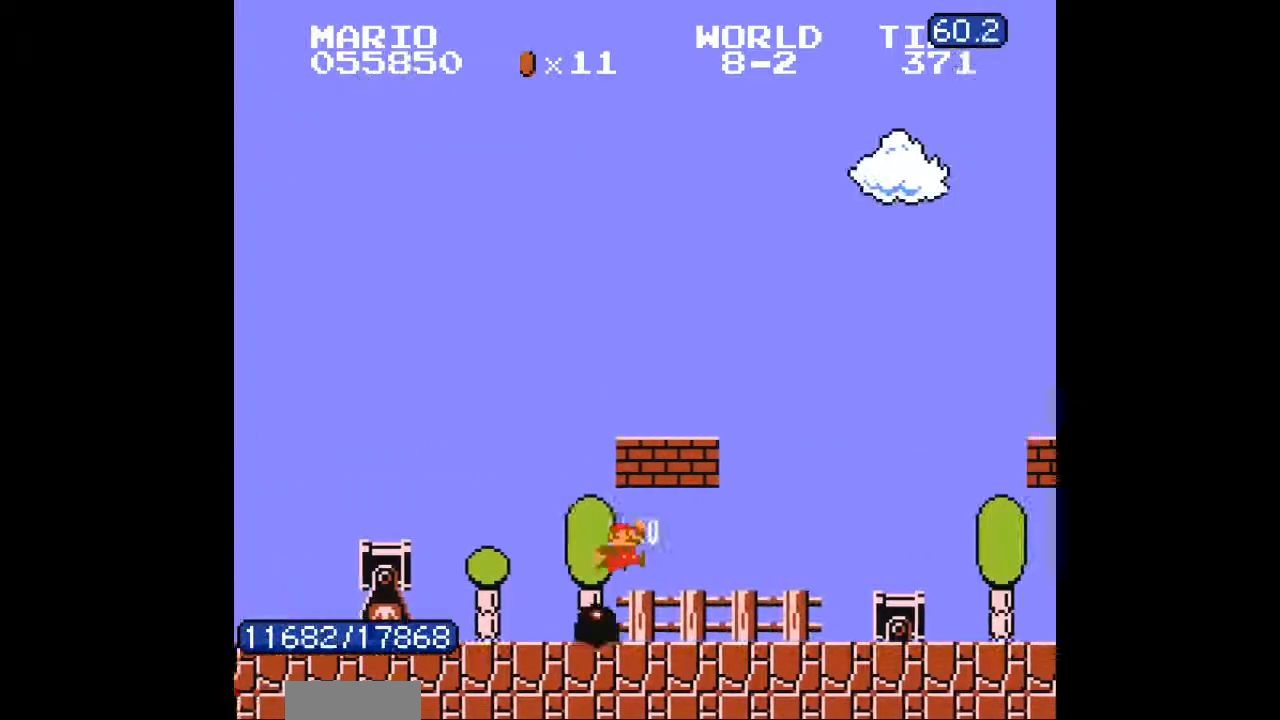
{"buttons": ["A", "B", "DPAD_RIGHT"], "events": [[200, "A", "down"], [233, "A", "up"], [500, "A", "down"], [500, "B", "down"]]}
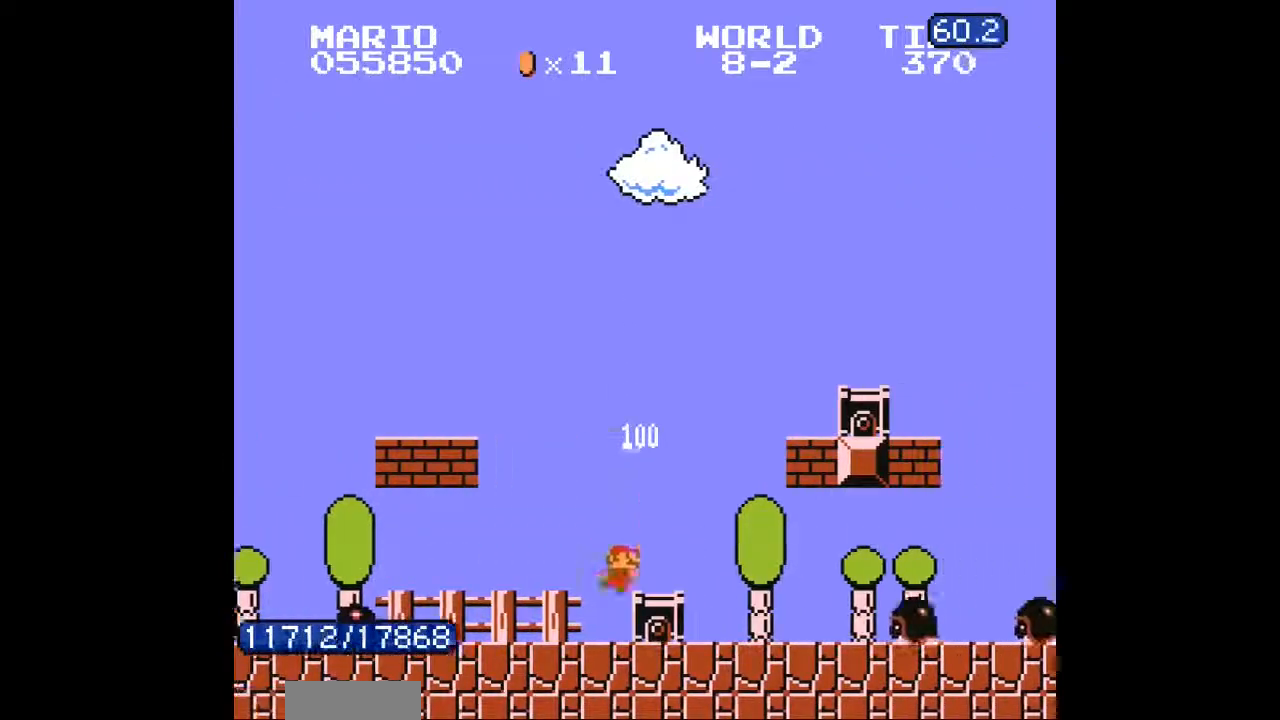
{"buttons": ["DPAD_RIGHT"], "events": [[33, "B", "up"], [133, "A", "up"], [333, "A", "down"], [333, "B", "down"], [367, "A", "up"], [367, "B", "up"]]}
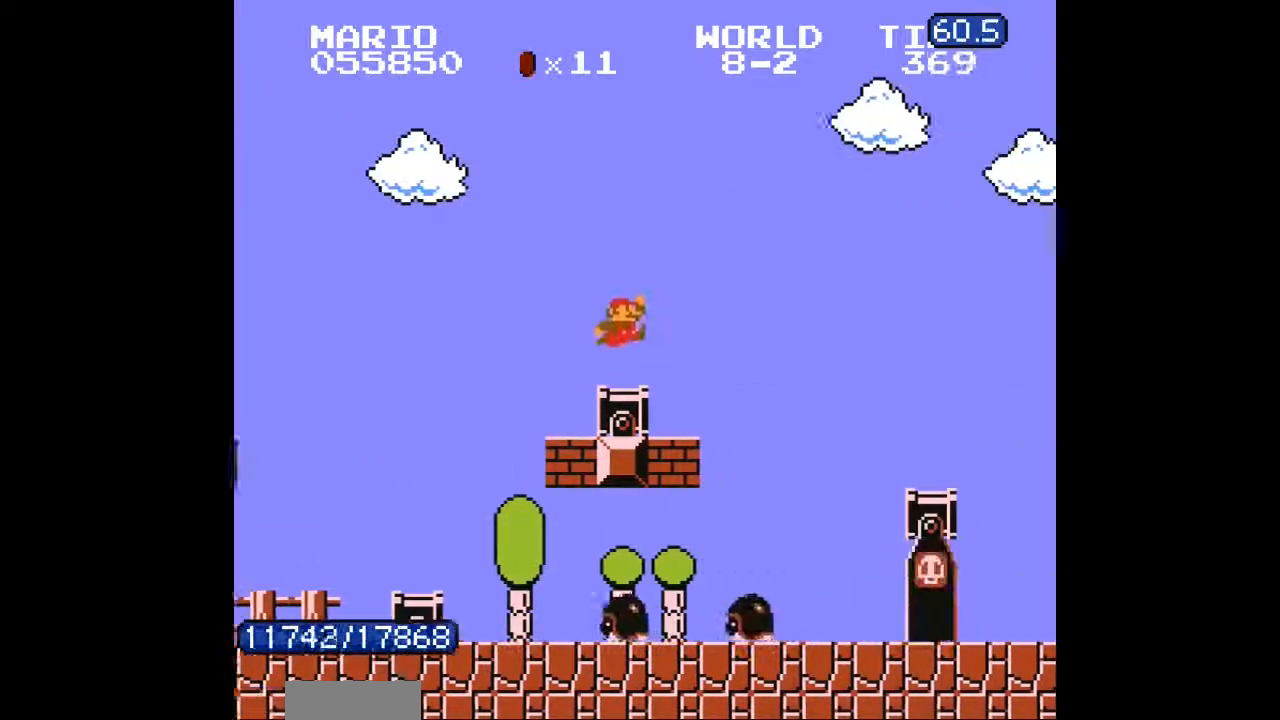
{"buttons": ["DPAD_RIGHT"], "events": []}